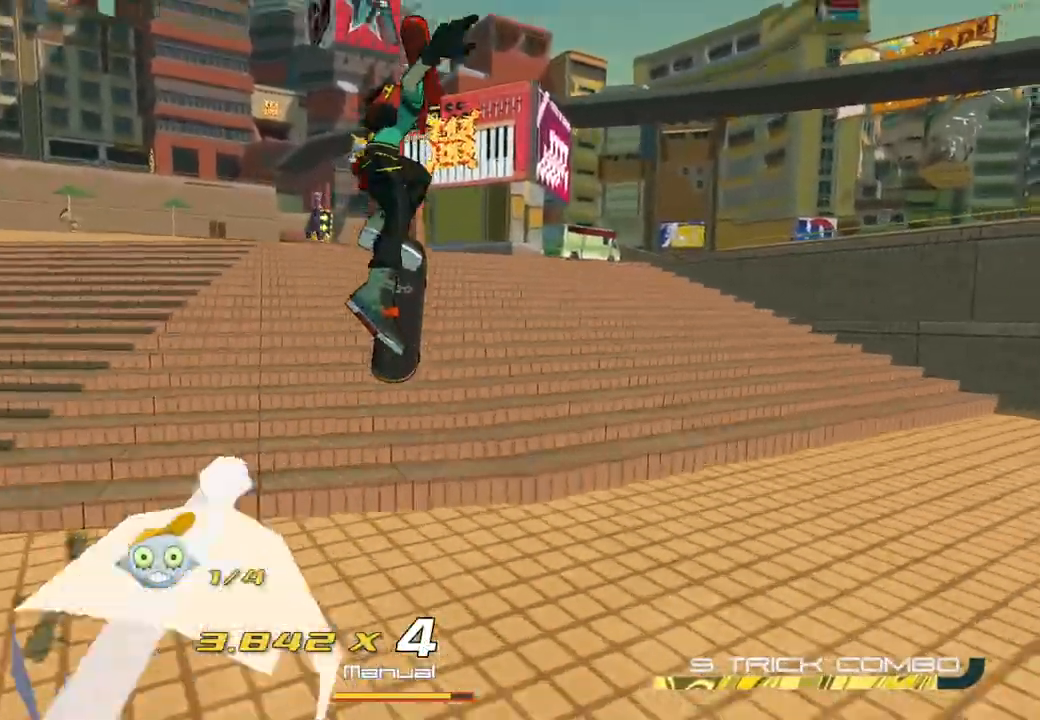
Gameplay with a controller (Xbox layout); each line is a JSON object with the inputs held at the frame after it. "events" lists button and stick changes between this image and that frame as [ms after this image, input, new state], when the widget could be followed in between.
{"buttons": ["A", "R2"], "left_stick": "up", "right_stick": "center", "events": [[167, "A", "up"], [350, "A", "down"]]}
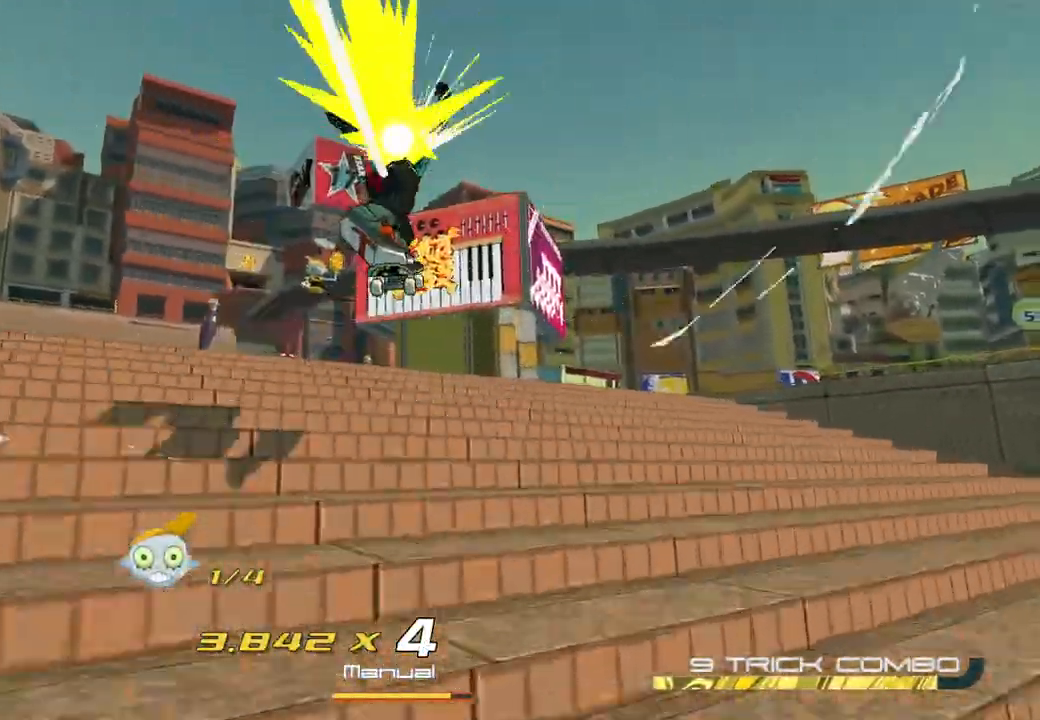
{"buttons": ["R2"], "left_stick": "up", "right_stick": "center", "events": [[400, "A", "up"]]}
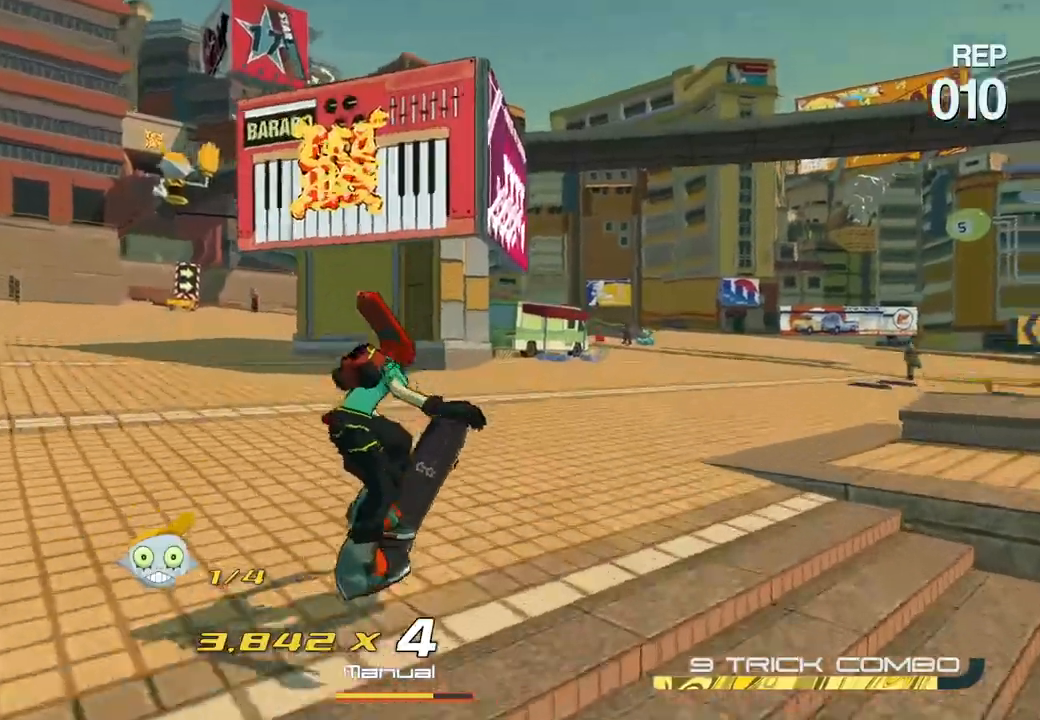
{"buttons": ["A"], "left_stick": "up-left", "right_stick": "center", "events": [[333, "right_stick", "up-left"], [367, "R2", "up"], [400, "left_stick", "up-left"], [500, "A", "down"], [500, "right_stick", "center"]]}
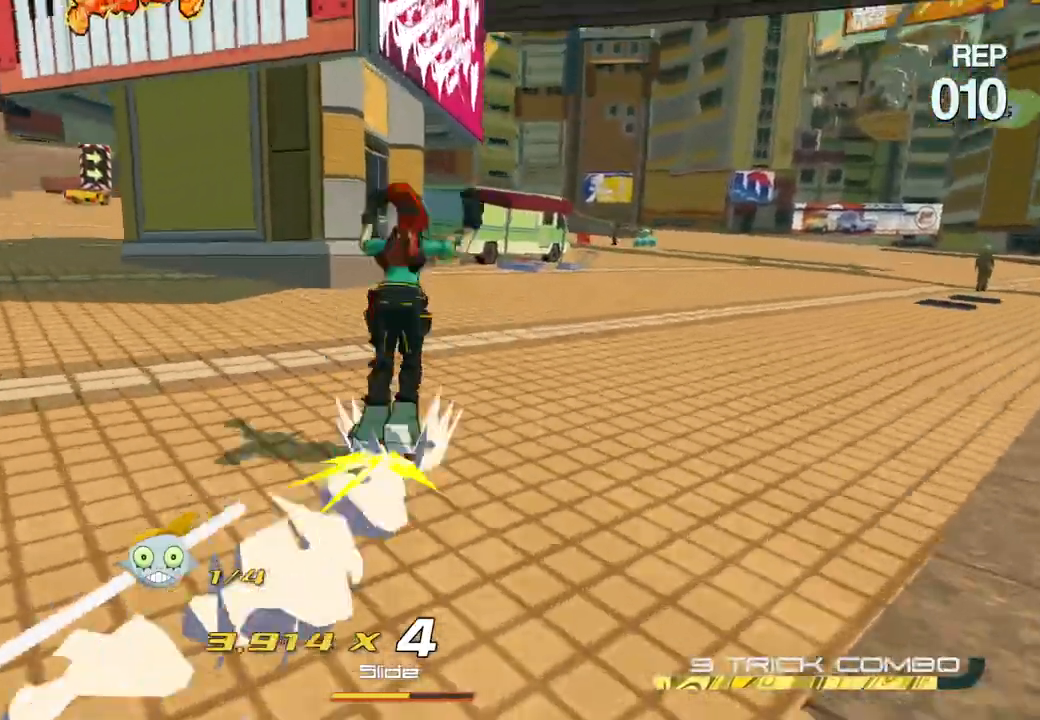
{"buttons": ["A"], "left_stick": "up-left", "right_stick": "center", "events": [[400, "A", "up"], [500, "A", "down"]]}
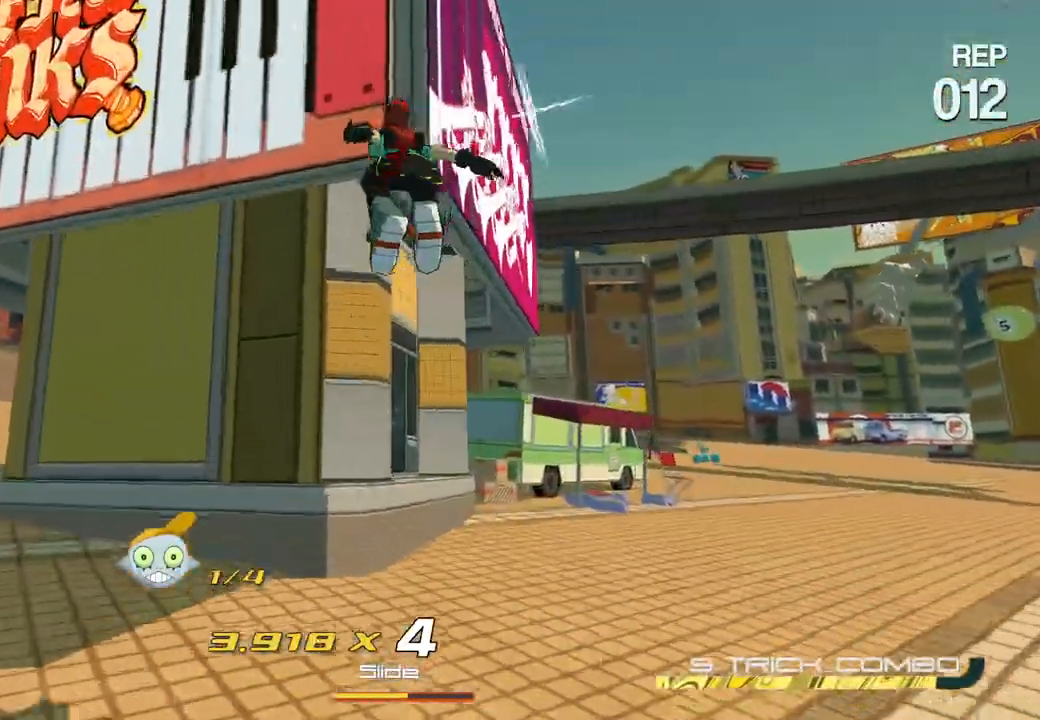
{"buttons": [], "left_stick": "down-left", "right_stick": "center", "events": [[400, "A", "up"], [450, "left_stick", "down-left"]]}
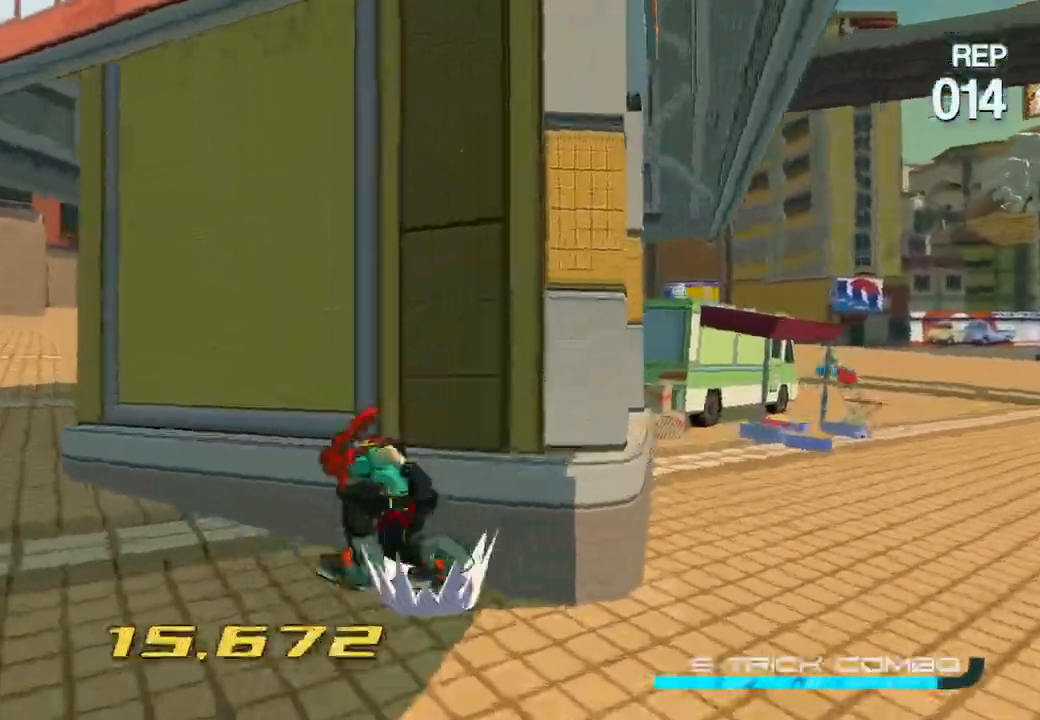
{"buttons": [], "left_stick": "down-left", "right_stick": "center", "events": [[333, "Y", "down"], [483, "Y", "up"]]}
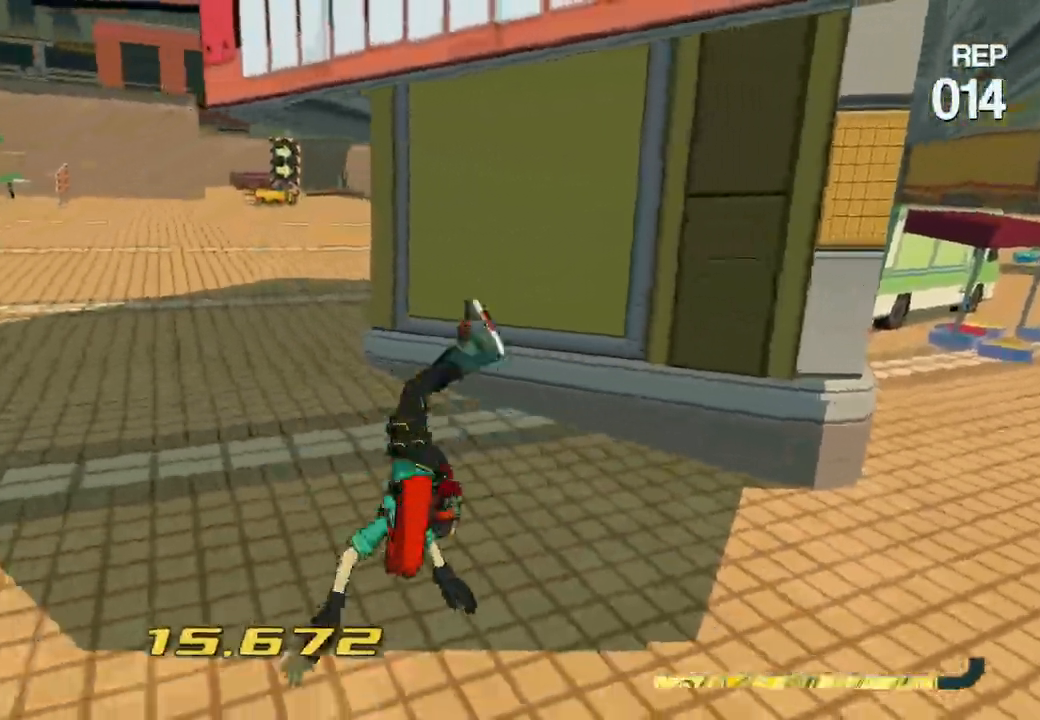
{"buttons": ["A"], "left_stick": "up-left", "right_stick": "center", "events": [[83, "left_stick", "down-right"], [150, "A", "down"], [250, "A", "up"], [250, "left_stick", "up-right"], [333, "A", "down"], [400, "left_stick", "up-left"]]}
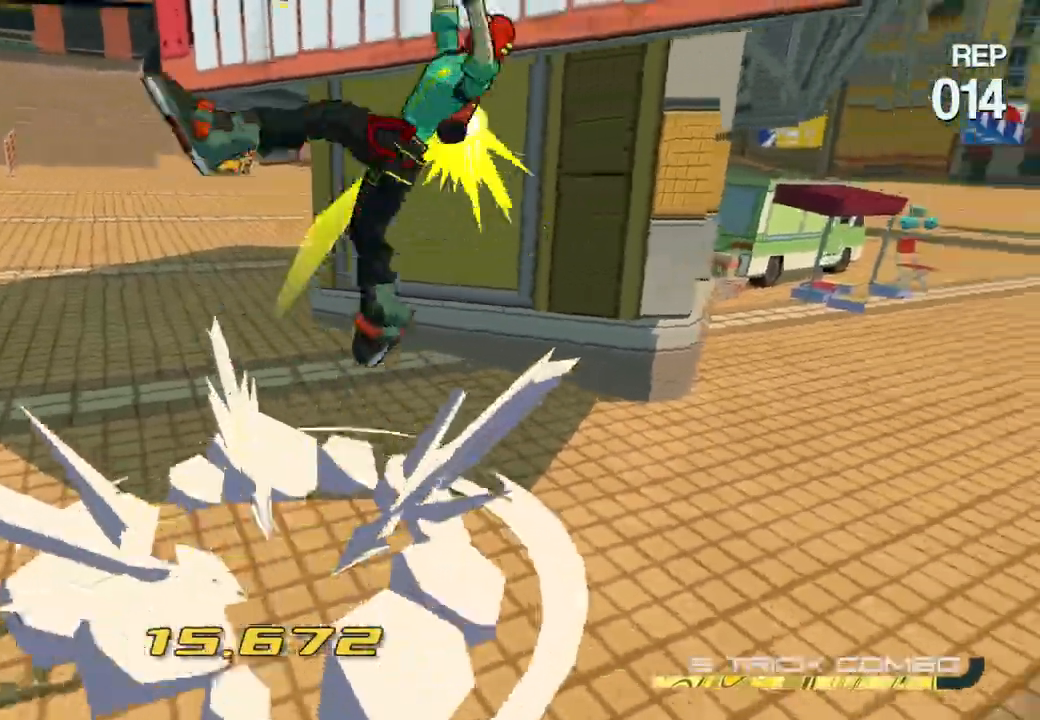
{"buttons": [], "left_stick": "up-left", "right_stick": "center", "events": [[233, "A", "up"]]}
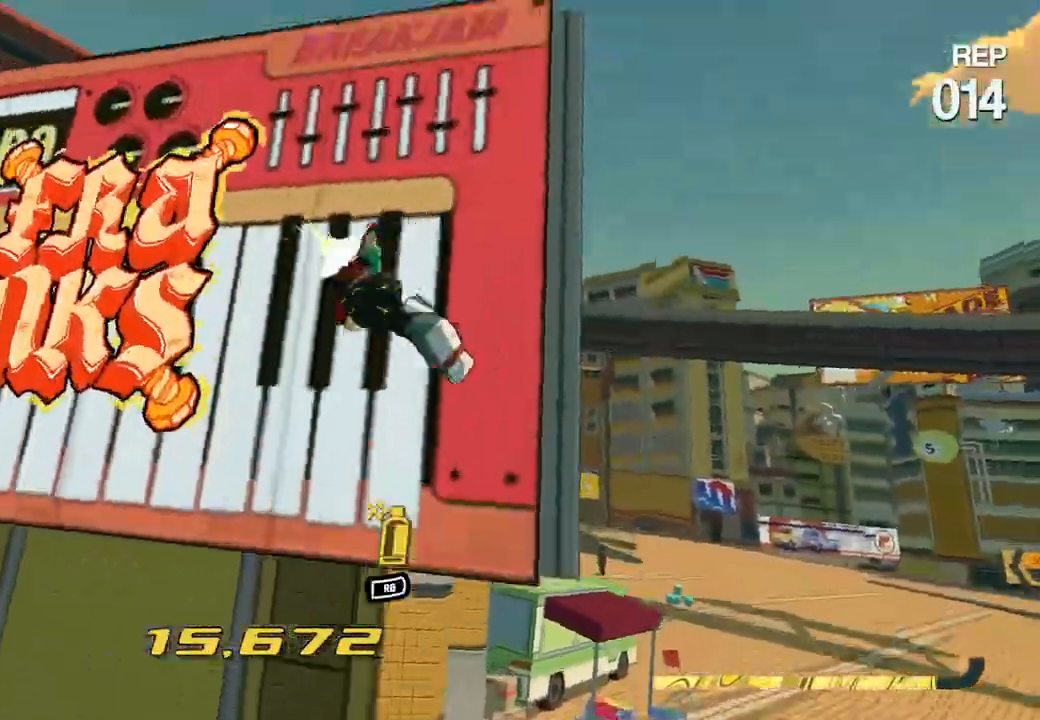
{"buttons": [], "left_stick": "up", "right_stick": "center", "events": [[233, "R1", "down"], [317, "left_stick", "up"], [417, "R1", "up"]]}
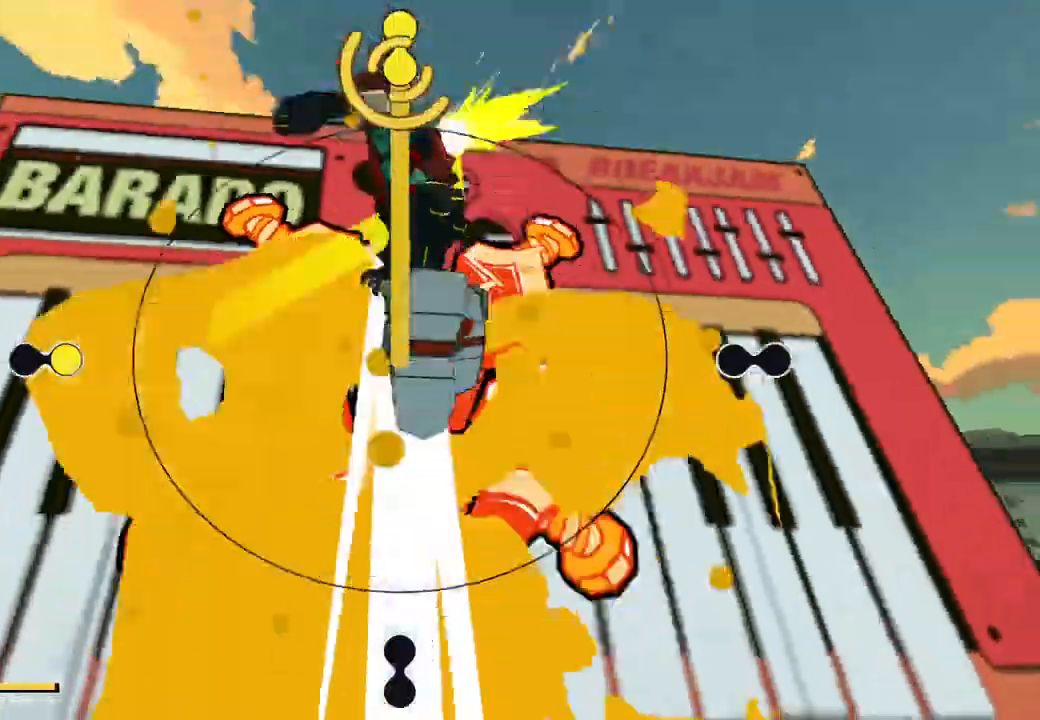
{"buttons": [], "left_stick": "down-left", "right_stick": "center", "events": [[50, "left_stick", "left"], [183, "left_stick", "down-right"], [467, "left_stick", "down-left"]]}
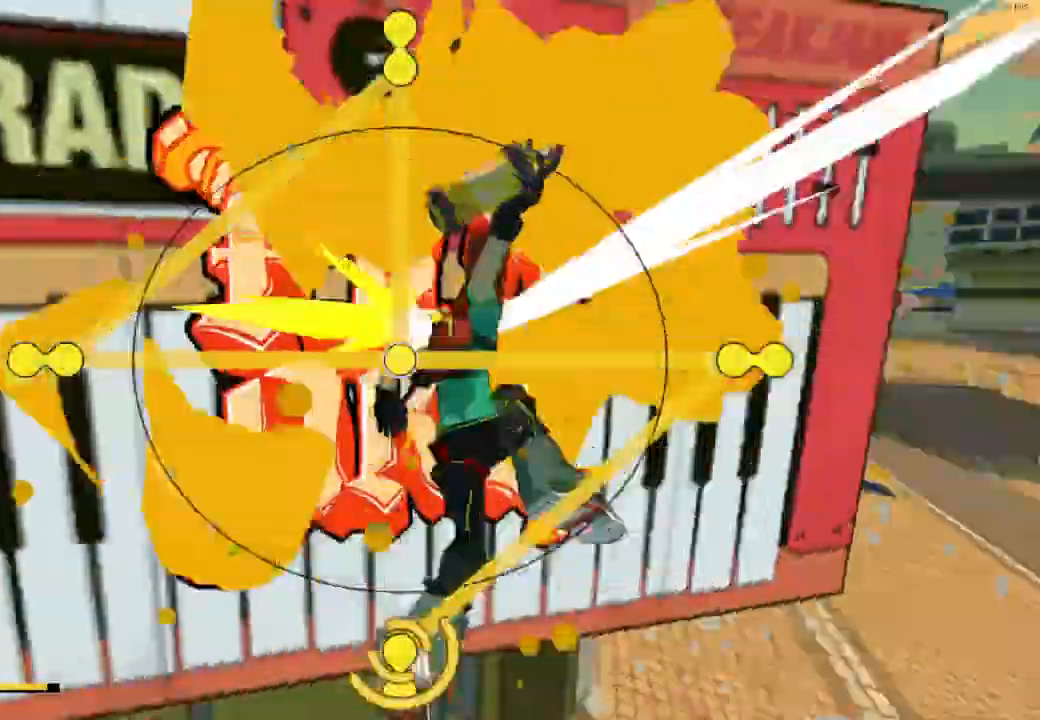
{"buttons": [], "left_stick": "center", "right_stick": "center", "events": [[33, "left_stick", "up-left"], [317, "left_stick", "center"]]}
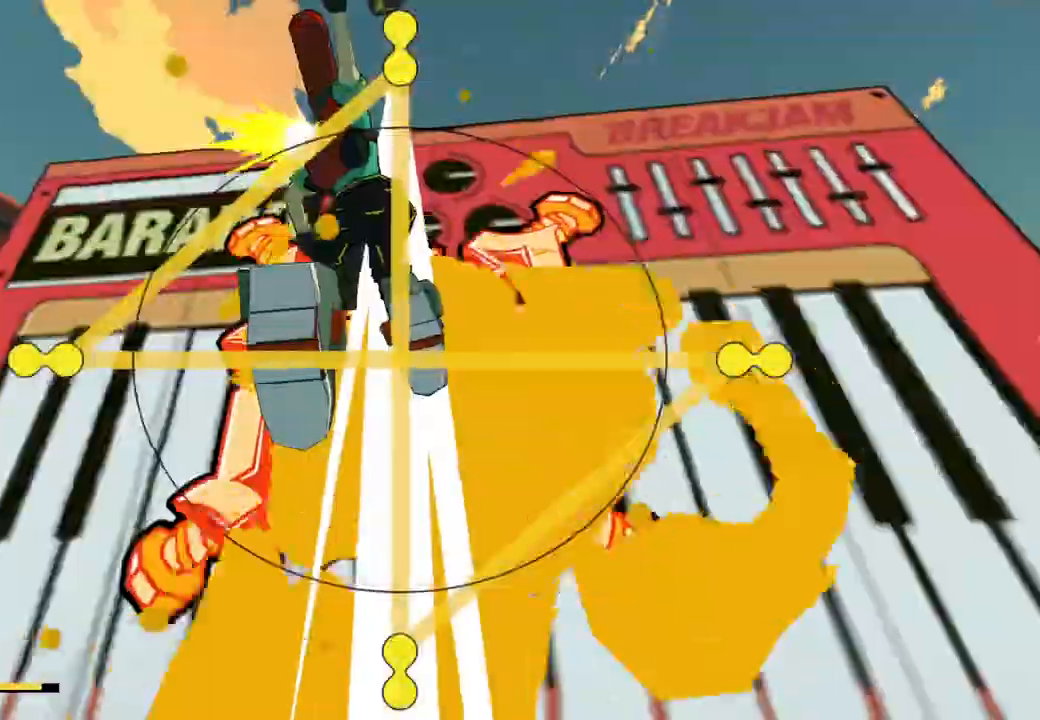
{"buttons": [], "left_stick": "up", "right_stick": "center", "events": [[50, "left_stick", "up"]]}
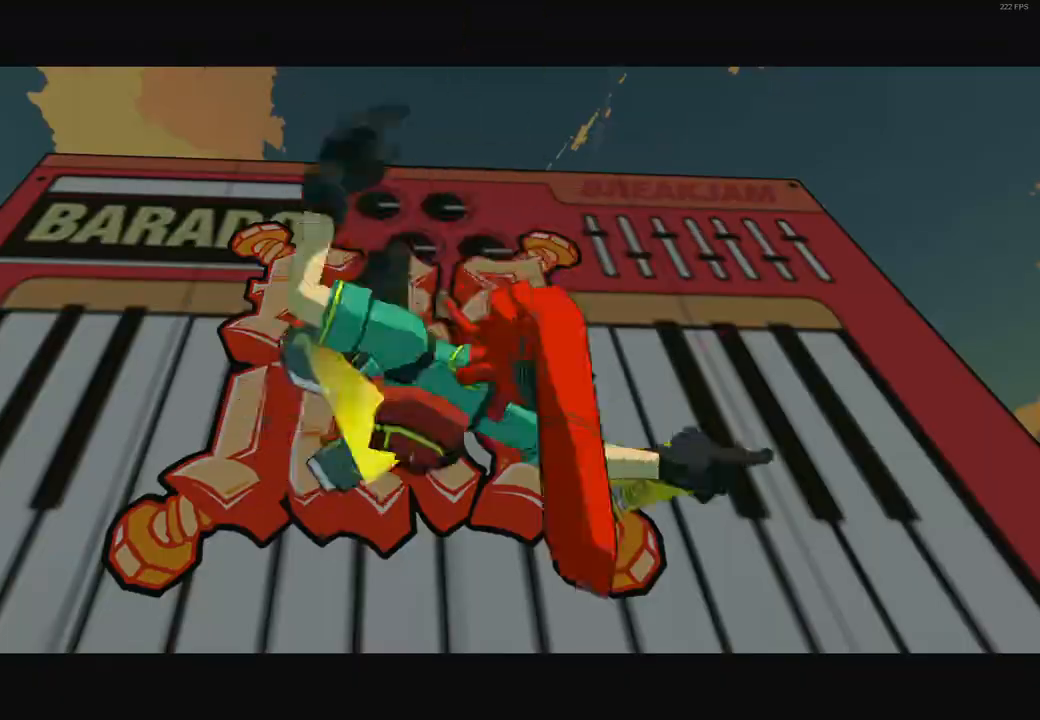
{"buttons": [], "left_stick": "up", "right_stick": "center", "events": []}
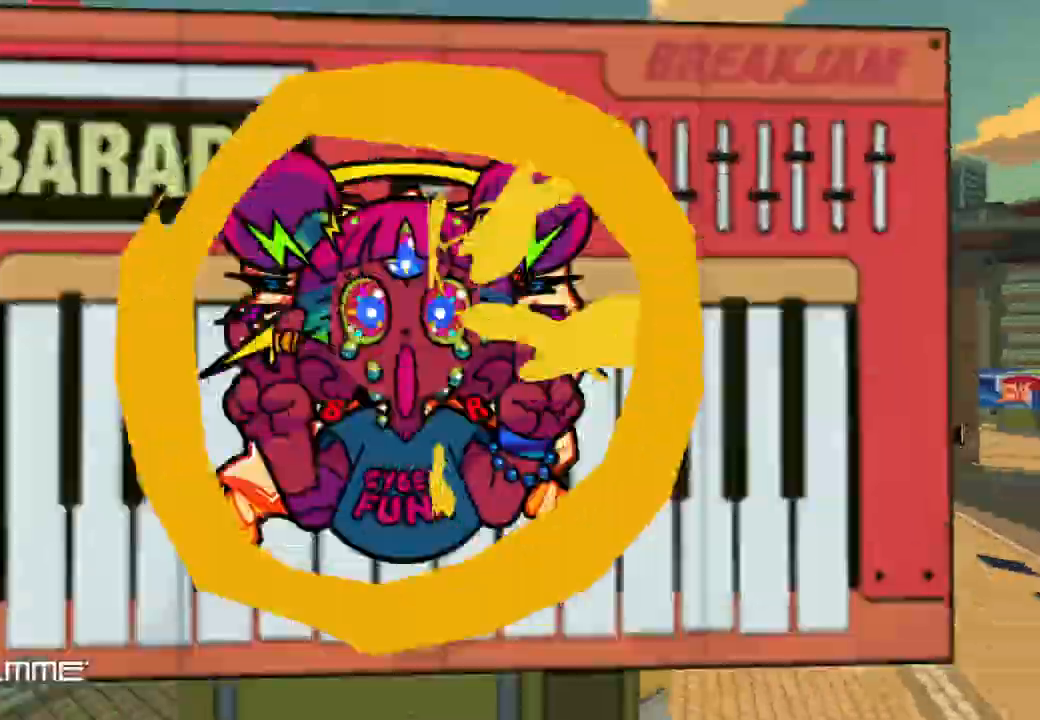
{"buttons": [], "left_stick": "up", "right_stick": "center", "events": []}
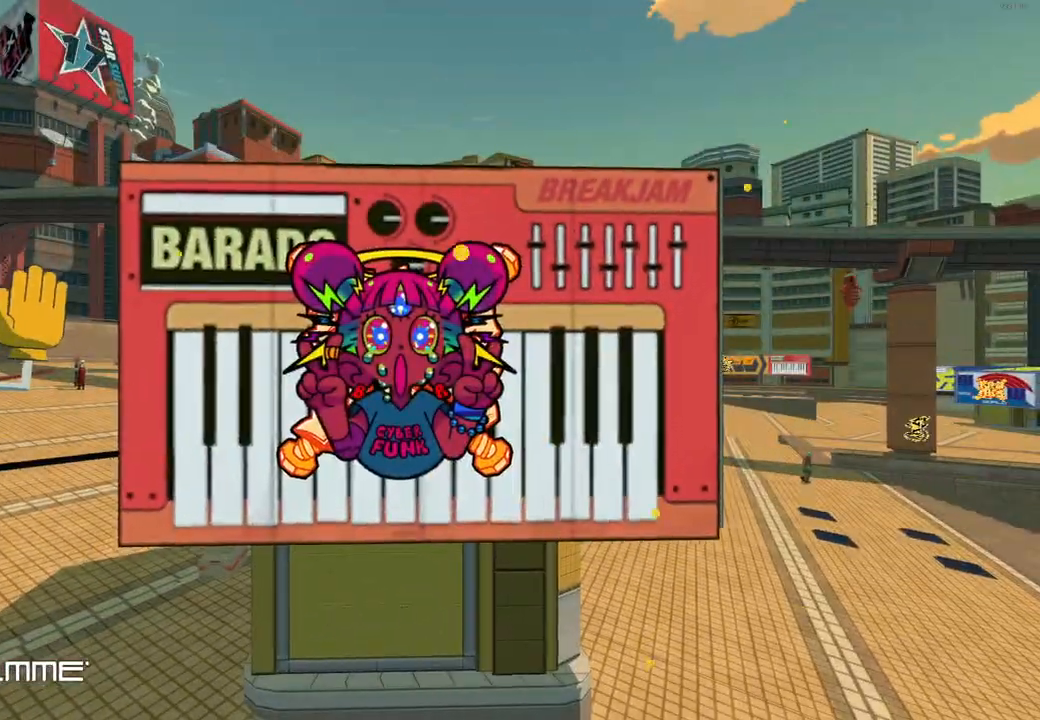
{"buttons": [], "left_stick": "up", "right_stick": "center", "events": []}
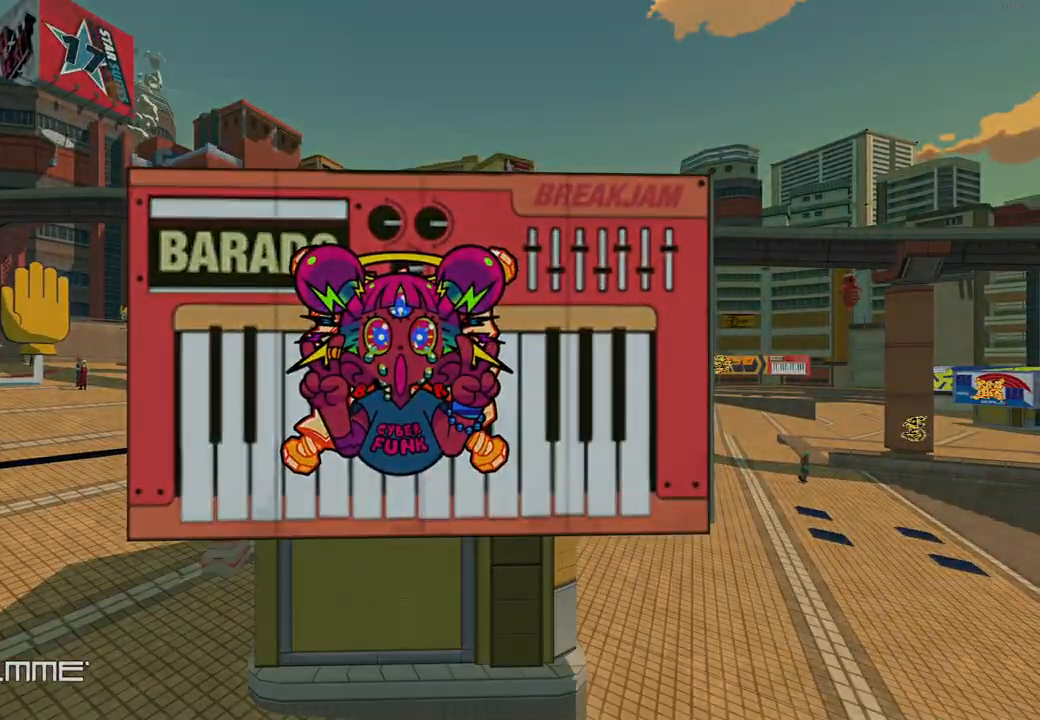
{"buttons": [], "left_stick": "right", "right_stick": "center", "events": [[483, "left_stick", "right"]]}
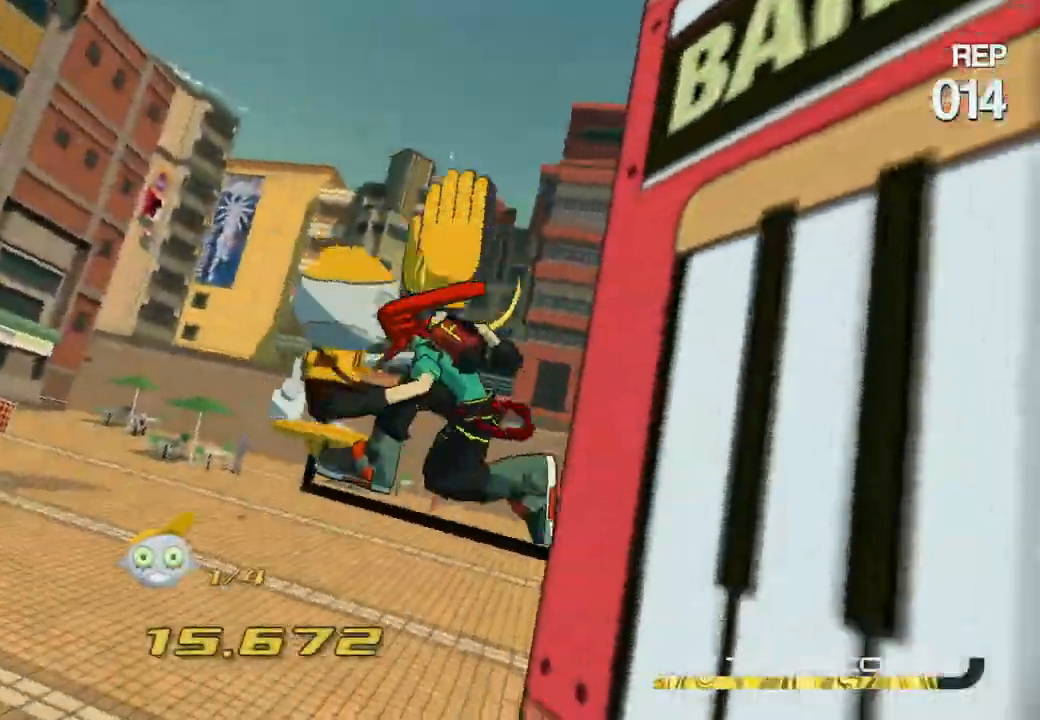
{"buttons": [], "left_stick": "up-right", "right_stick": "center", "events": [[50, "A", "down"], [117, "right_stick", "down-right"], [283, "A", "up"], [300, "left_stick", "up-right"], [333, "right_stick", "center"]]}
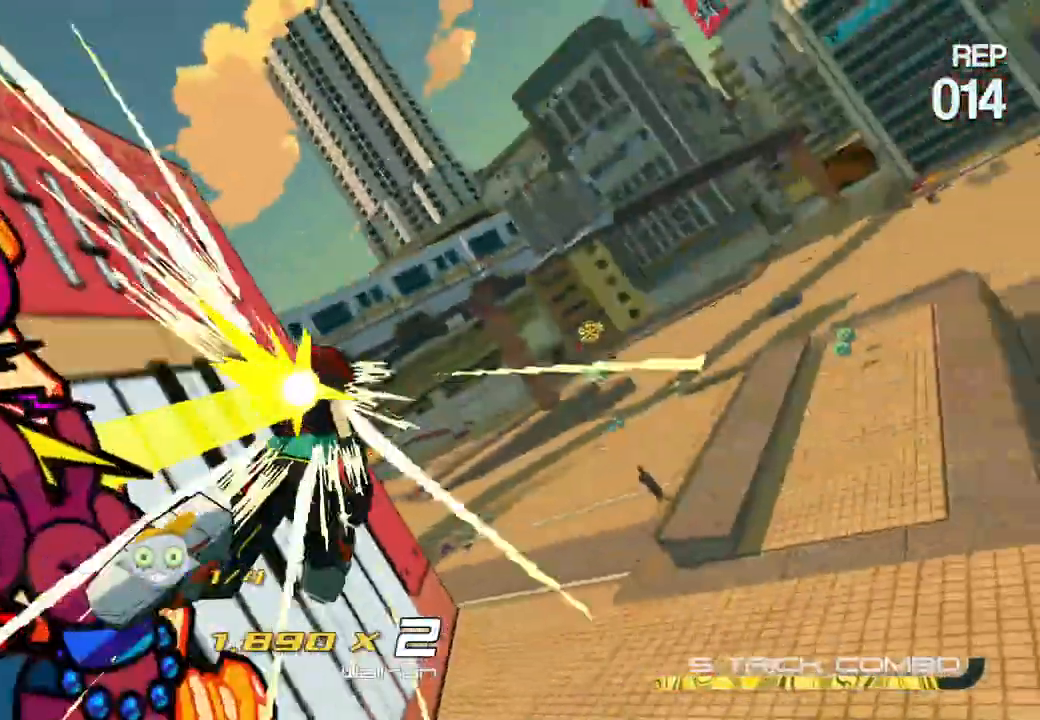
{"buttons": [], "left_stick": "left", "right_stick": "down-left", "events": [[17, "left_stick", "up-left"], [100, "A", "down"], [100, "left_stick", "left"], [217, "A", "up"], [300, "right_stick", "down-left"]]}
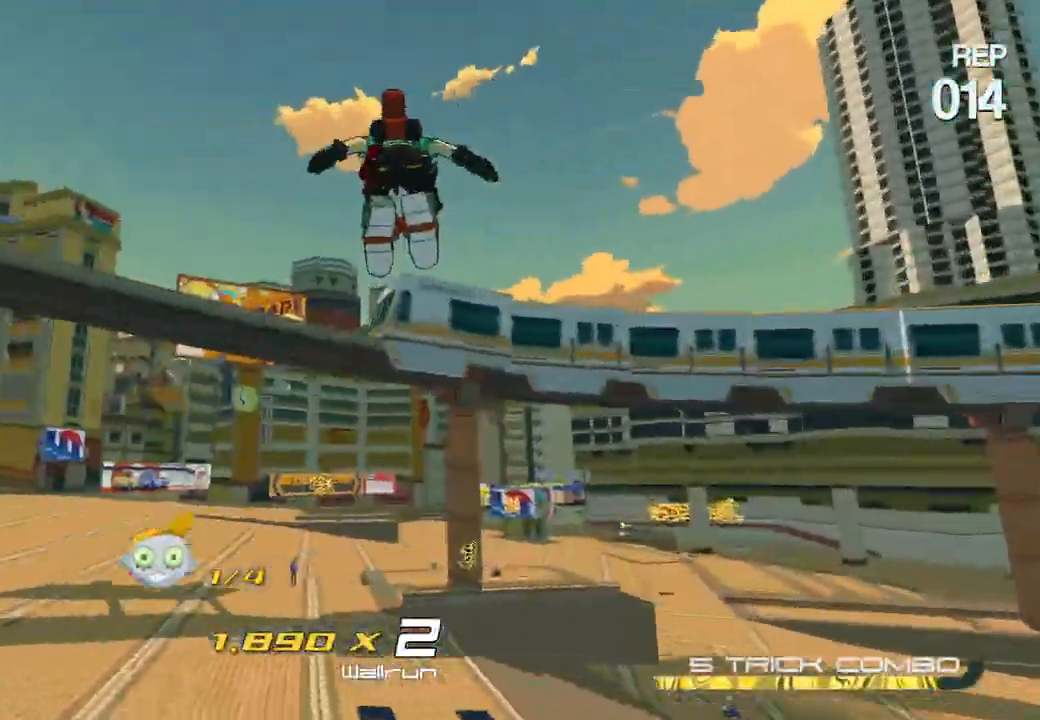
{"buttons": [], "left_stick": "up-left", "right_stick": "down-left", "events": [[217, "left_stick", "up-left"]]}
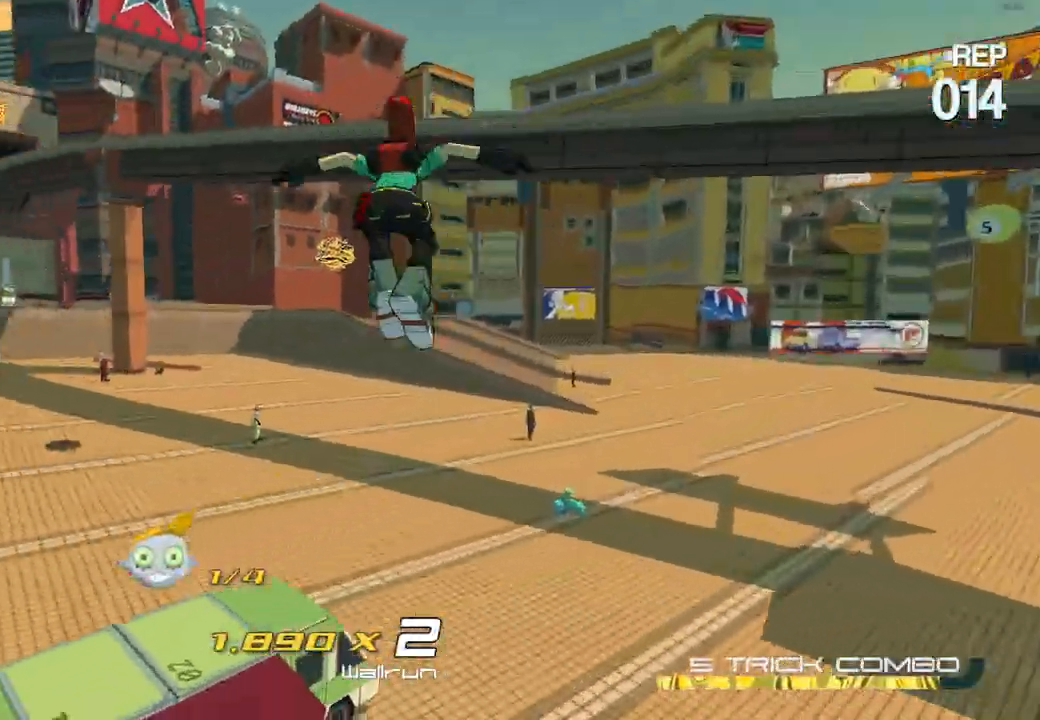
{"buttons": [], "left_stick": "up", "right_stick": "left", "events": [[117, "right_stick", "left"], [133, "A", "down"], [233, "left_stick", "up"], [400, "A", "up"]]}
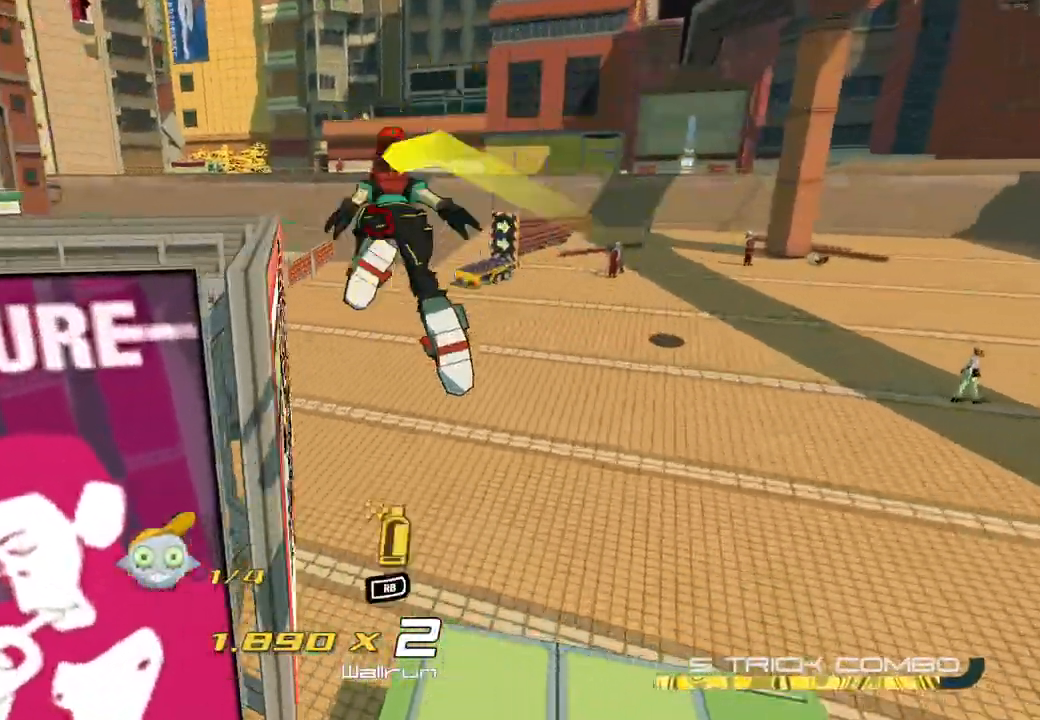
{"buttons": [], "left_stick": "up-left", "right_stick": "center", "events": [[50, "left_stick", "left"], [250, "R1", "down"], [267, "right_stick", "up-left"], [317, "left_stick", "up"], [383, "right_stick", "center"], [417, "R1", "up"], [450, "left_stick", "up-left"]]}
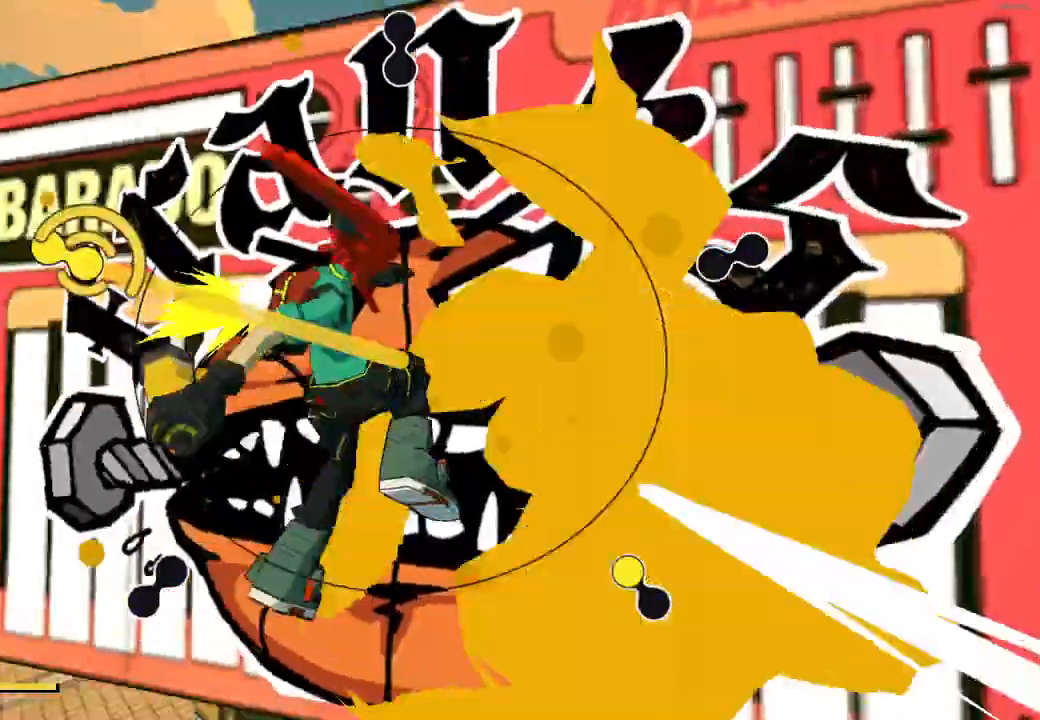
{"buttons": [], "left_stick": "down-left", "right_stick": "center", "events": [[33, "left_stick", "left"], [200, "left_stick", "right"], [417, "left_stick", "down-left"]]}
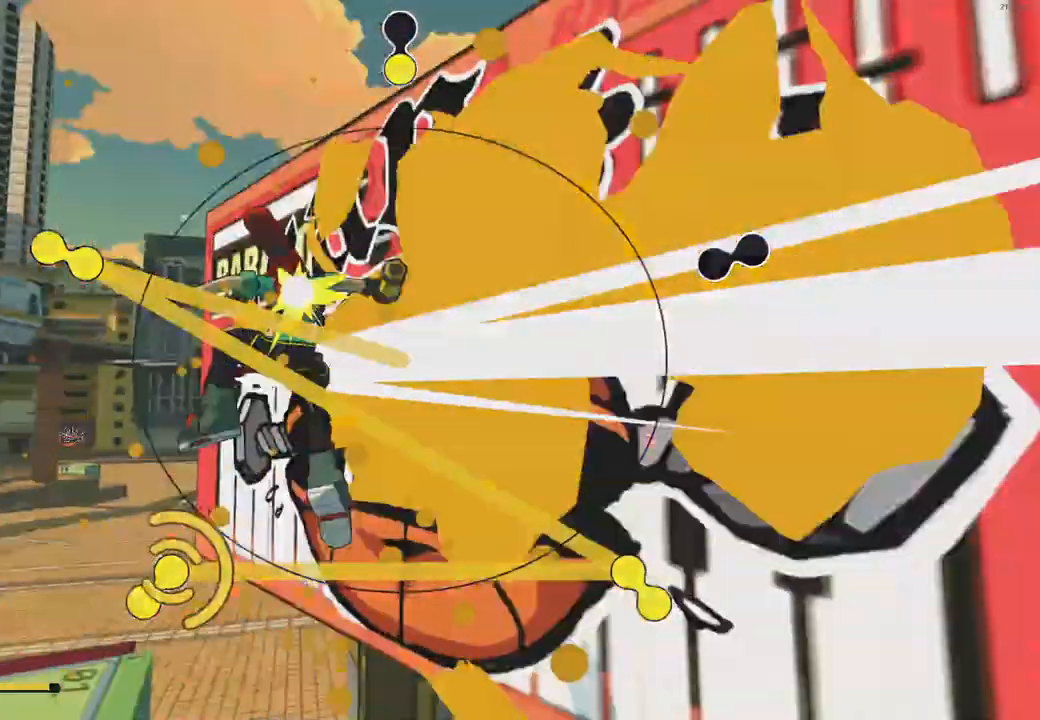
{"buttons": [], "left_stick": "down-left", "right_stick": "center", "events": [[33, "left_stick", "up-left"], [167, "left_stick", "up-right"], [283, "left_stick", "right"], [450, "left_stick", "down-left"]]}
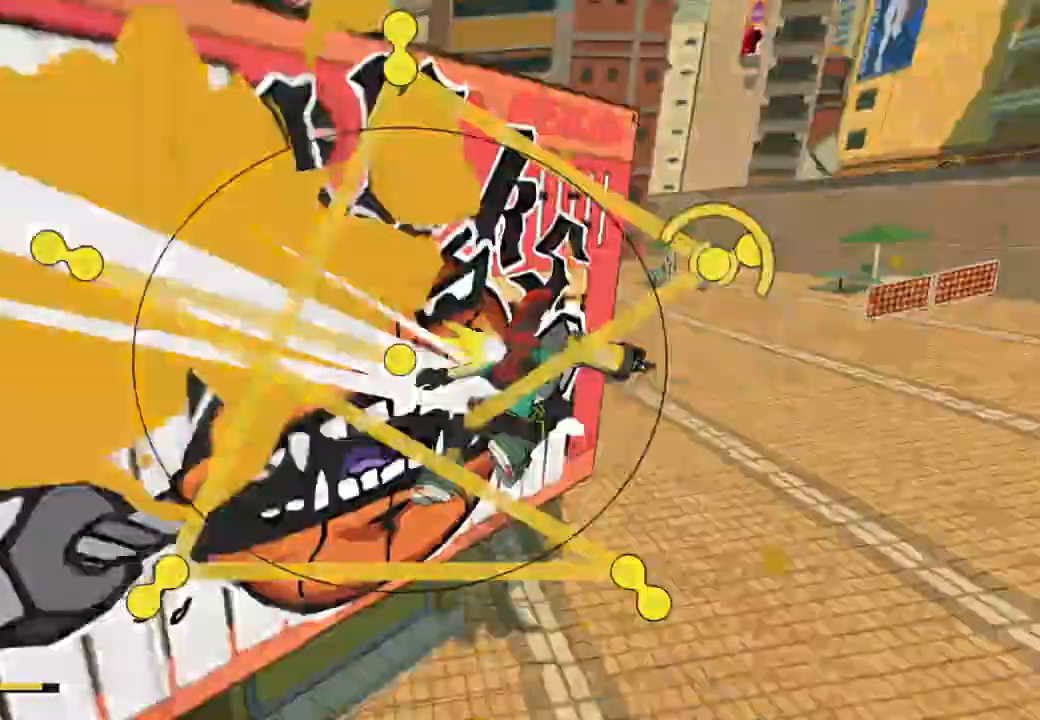
{"buttons": [], "left_stick": "up", "right_stick": "center", "events": [[150, "left_stick", "left"], [250, "left_stick", "center"], [483, "left_stick", "up"]]}
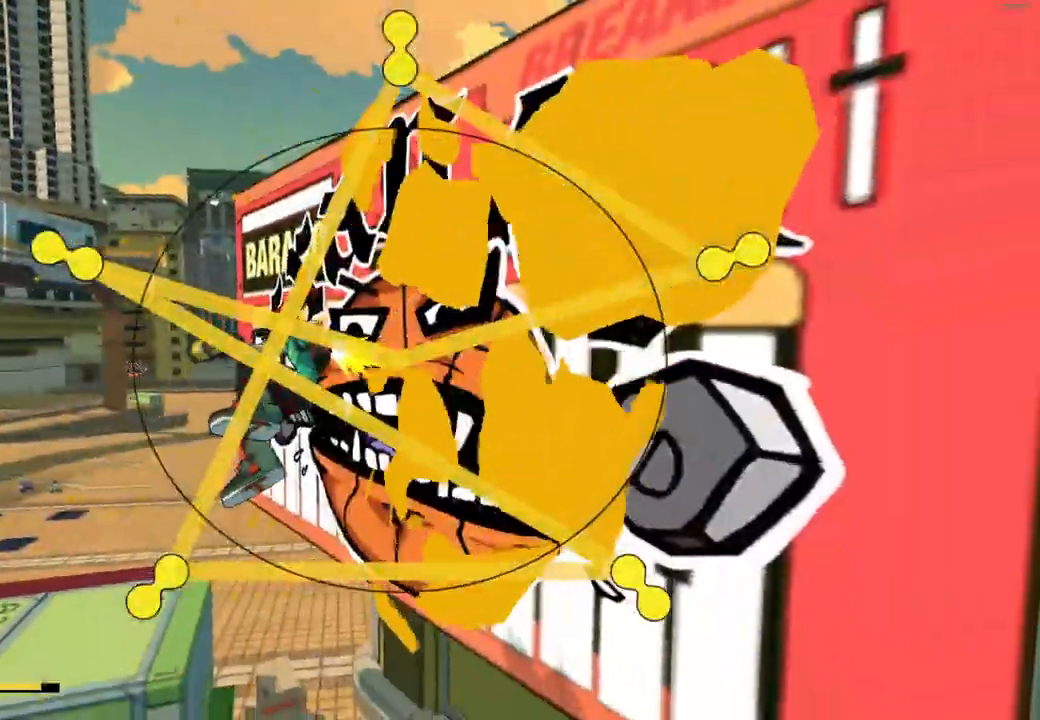
{"buttons": [], "left_stick": "up", "right_stick": "center", "events": []}
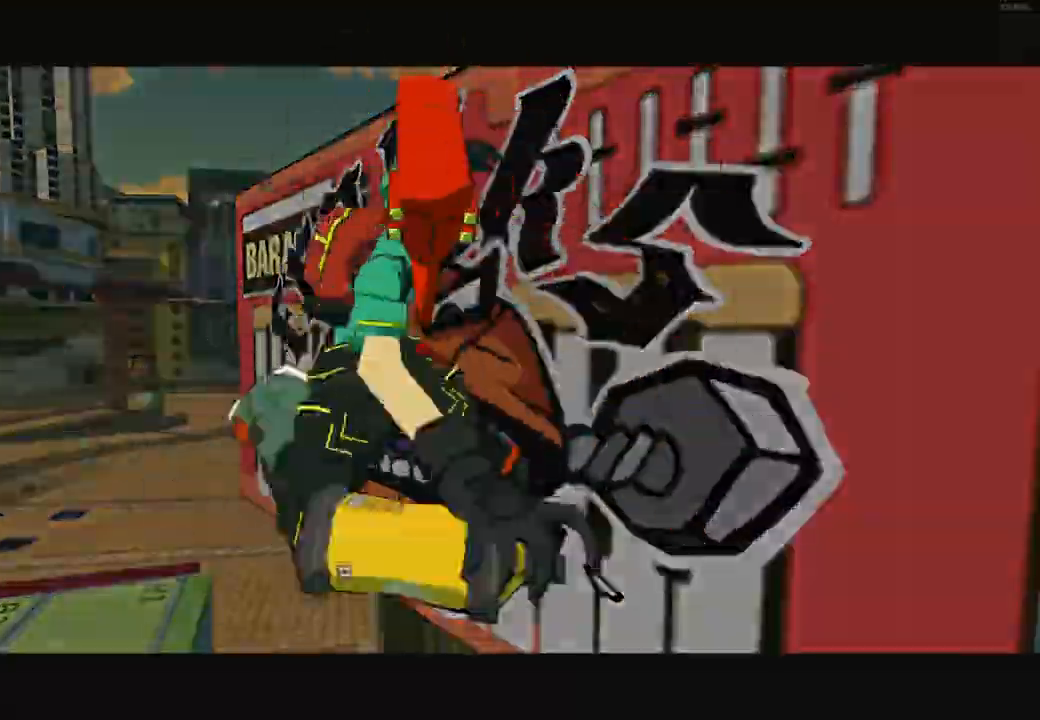
{"buttons": [], "left_stick": "up", "right_stick": "center", "events": []}
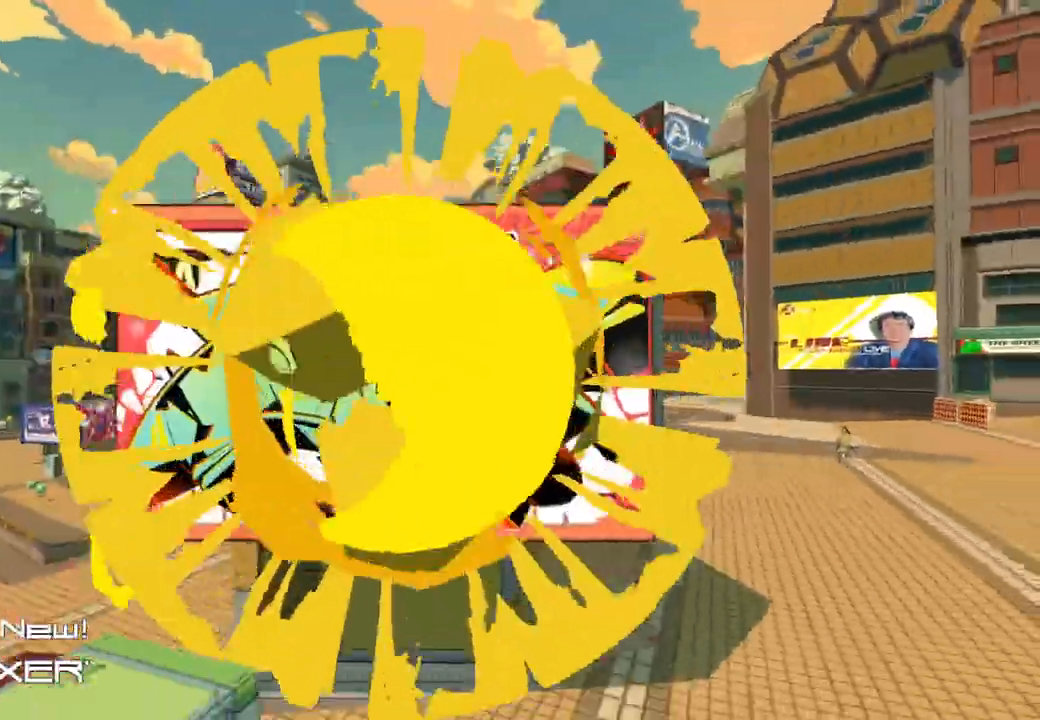
{"buttons": [], "left_stick": "up-left", "right_stick": "center", "events": [[150, "left_stick", "up-left"]]}
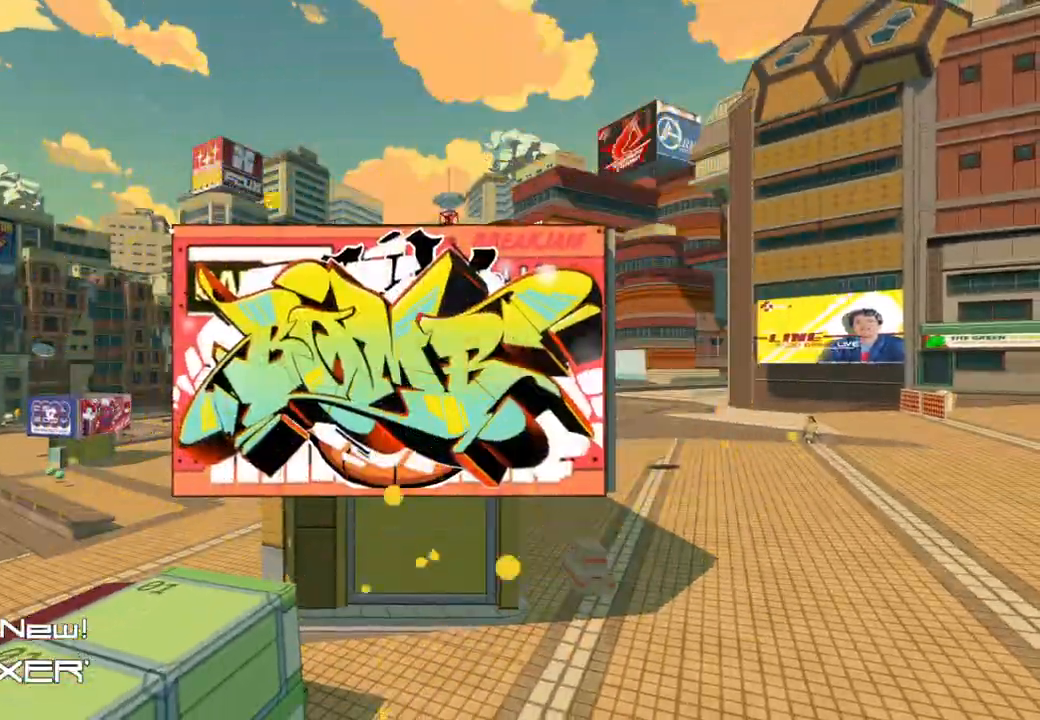
{"buttons": [], "left_stick": "up-left", "right_stick": "center", "events": []}
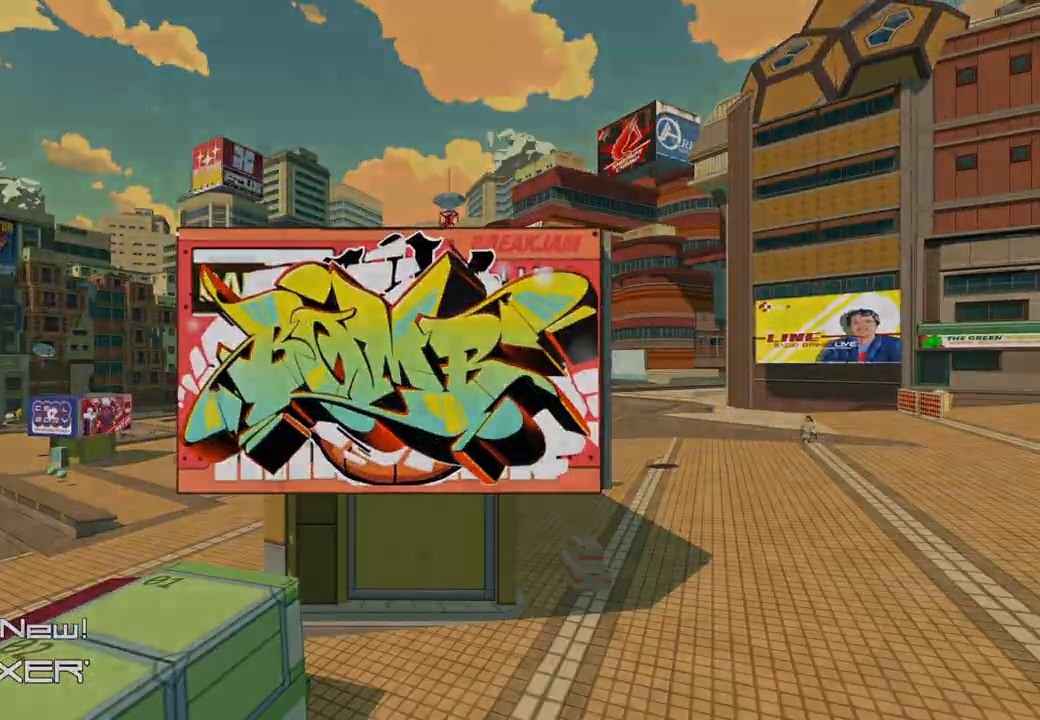
{"buttons": ["A"], "left_stick": "left", "right_stick": "left", "events": [[250, "right_stick", "left"], [350, "A", "down"], [417, "left_stick", "left"]]}
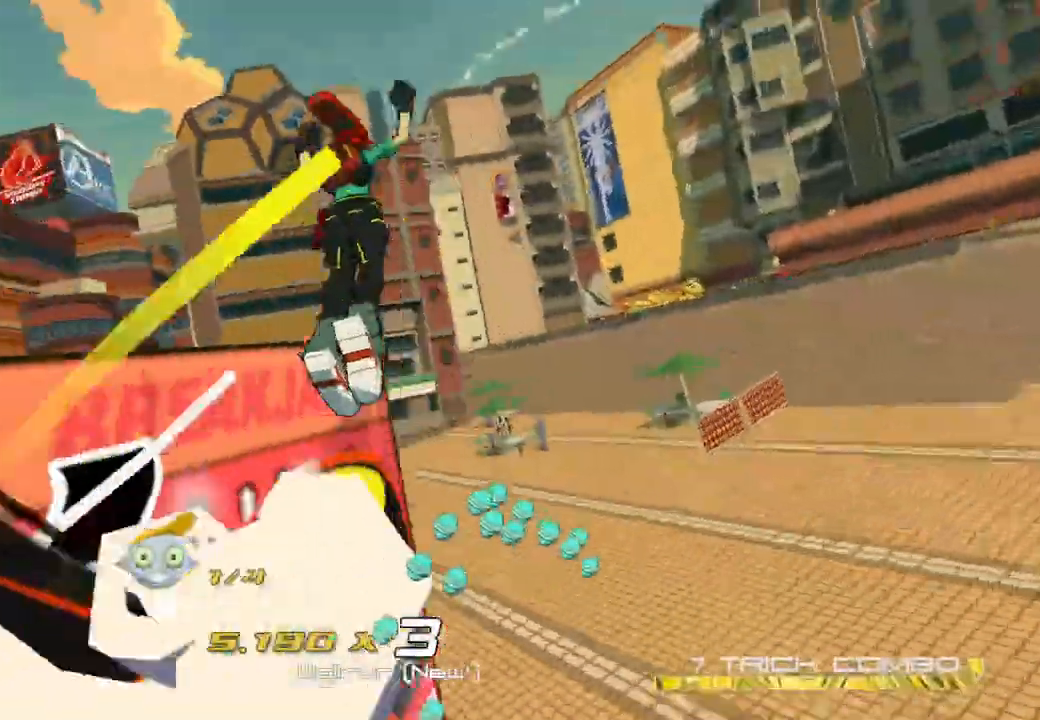
{"buttons": [], "left_stick": "left", "right_stick": "down-left", "events": [[167, "A", "up"], [283, "left_stick", "up-left"], [300, "right_stick", "down-left"], [500, "left_stick", "left"]]}
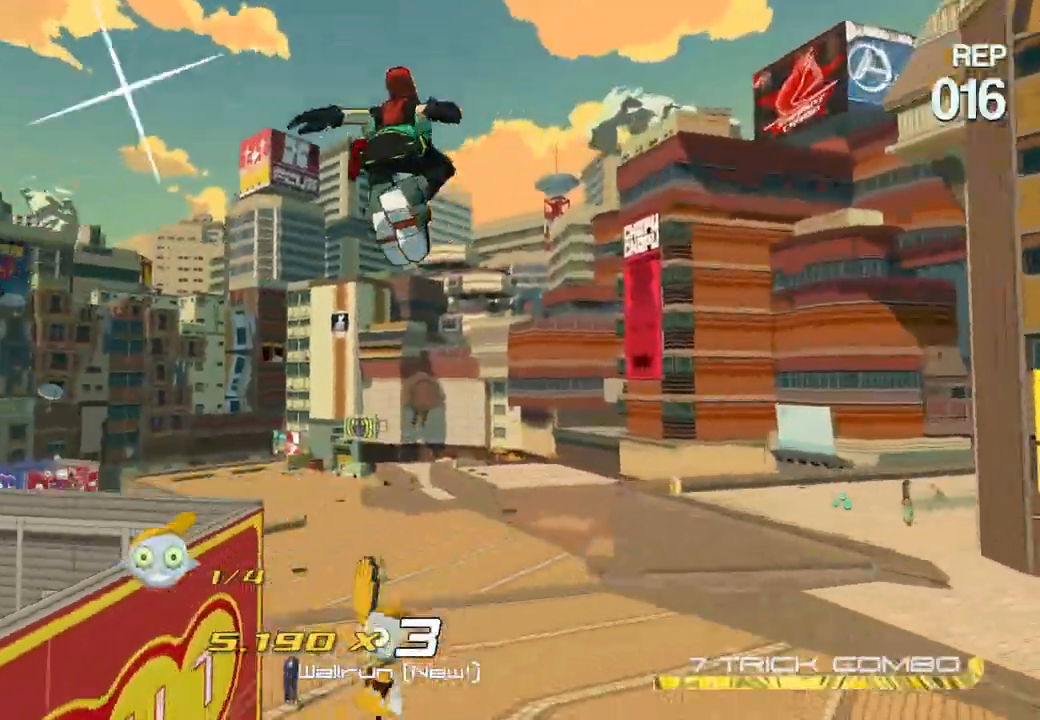
{"buttons": [], "left_stick": "center", "right_stick": "center", "events": [[250, "A", "down"], [367, "A", "up"], [400, "right_stick", "center"], [483, "left_stick", "center"]]}